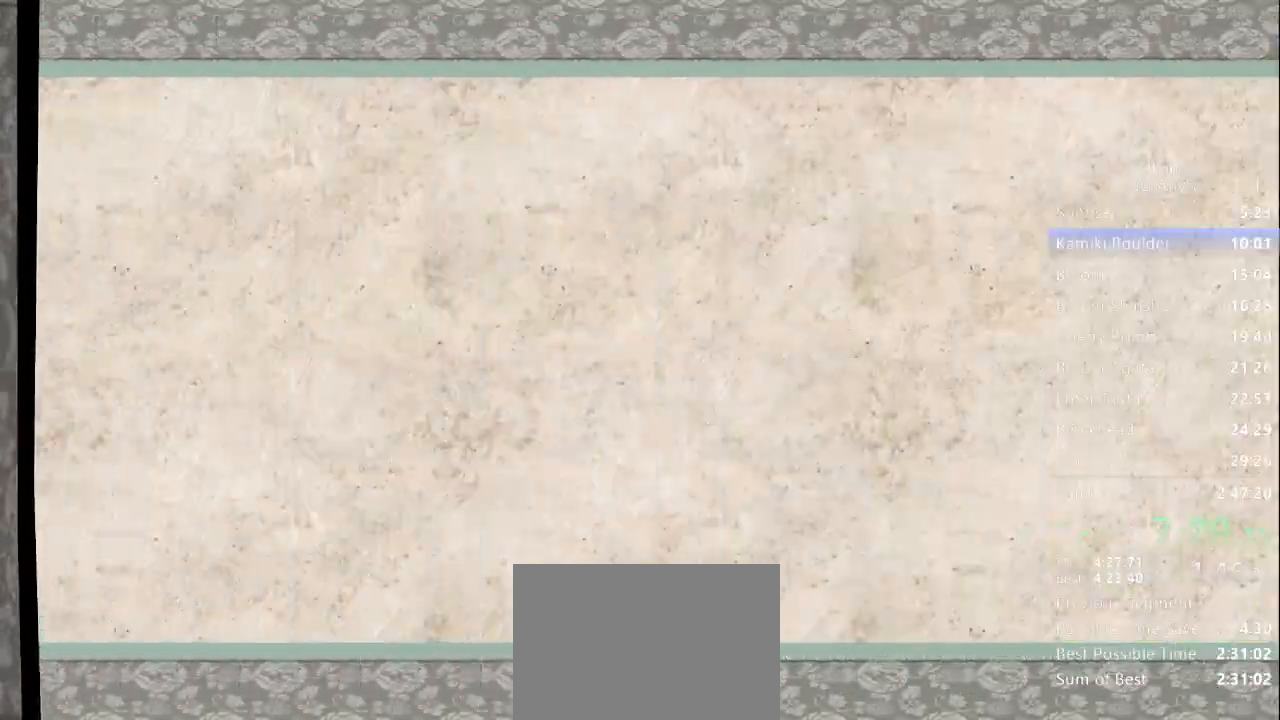
Gameplay with a controller (Xbox layout); each line is a JSON object with the inputs held at the frame after it. "button_events" lists button changes between this image and that frame as [ms after this image, input, new state], when the widget could be followed in between (sticks are given only as held states). Not read: DPAD_DOWN DPAD_RIGHT DPAD_UP L3 R3 SELECT START.
{"buttons": ["B"], "left_stick": "center", "right_stick": "center", "button_events": [[33, "B", "down"], [133, "B", "up"], [333, "B", "down"], [400, "B", "up"], [467, "B", "down"]]}
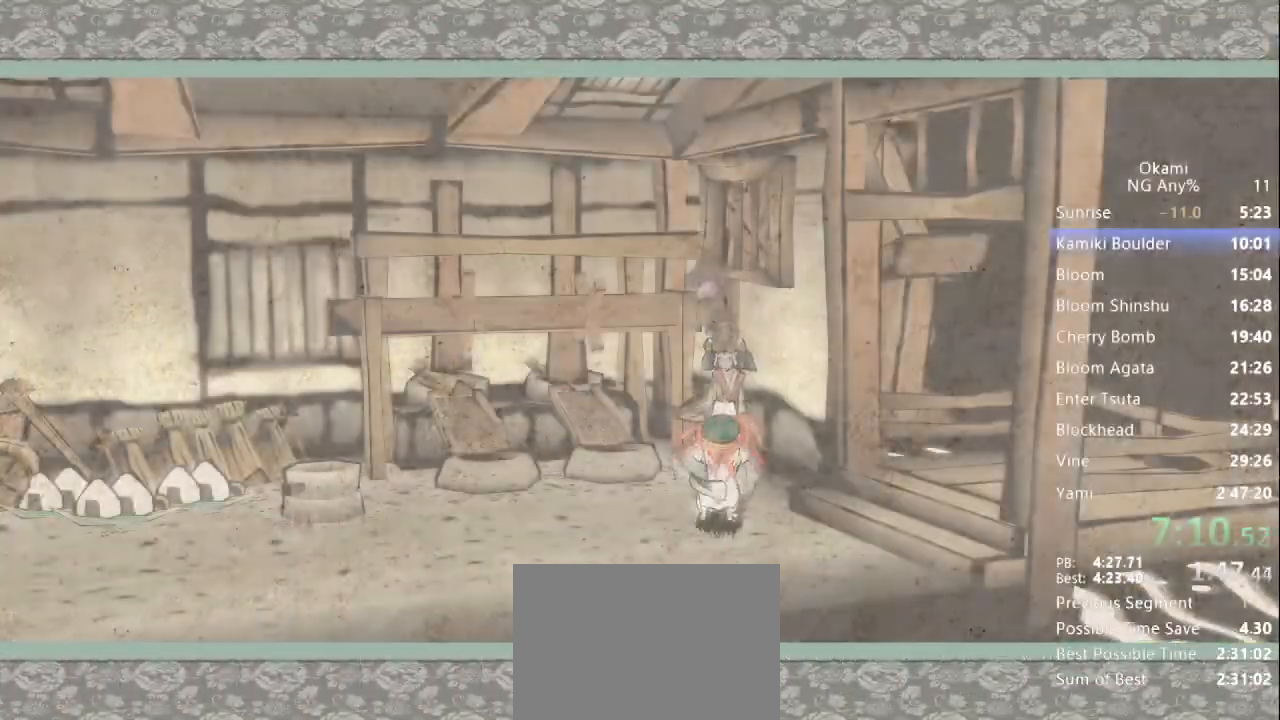
{"buttons": [], "left_stick": "center", "right_stick": "center"}
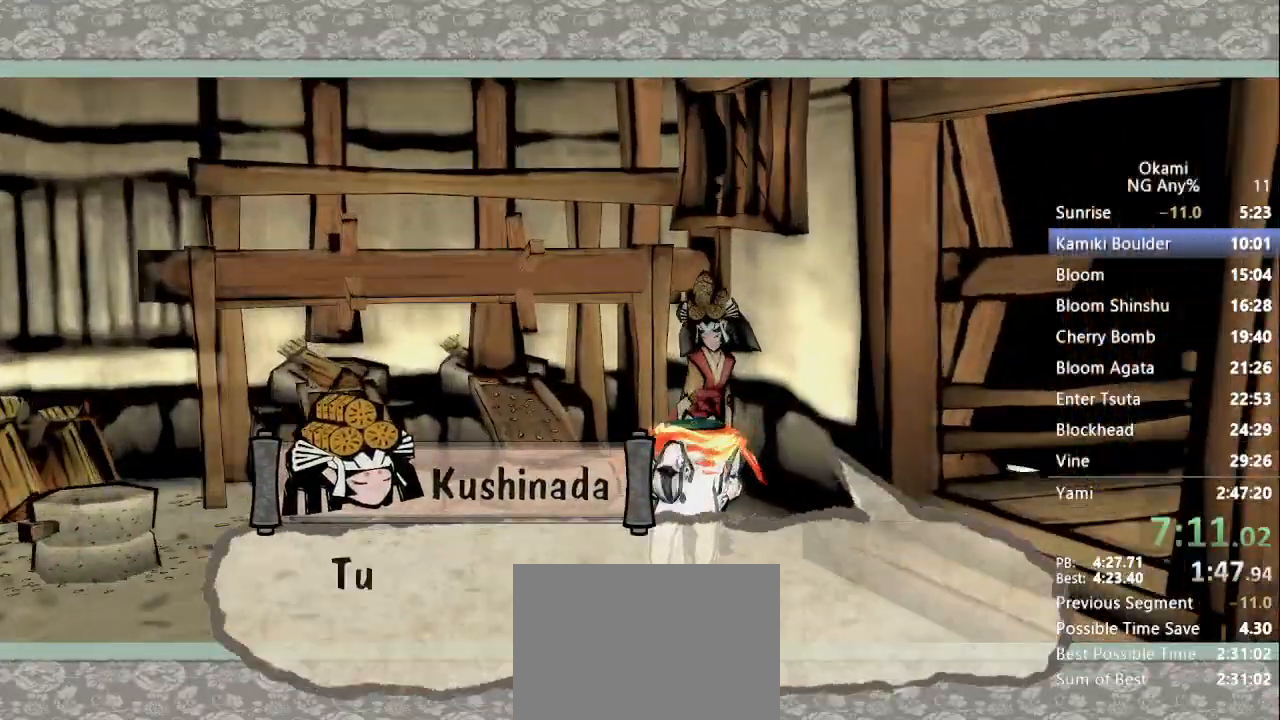
{"buttons": [], "left_stick": "center", "right_stick": "center", "button_events": []}
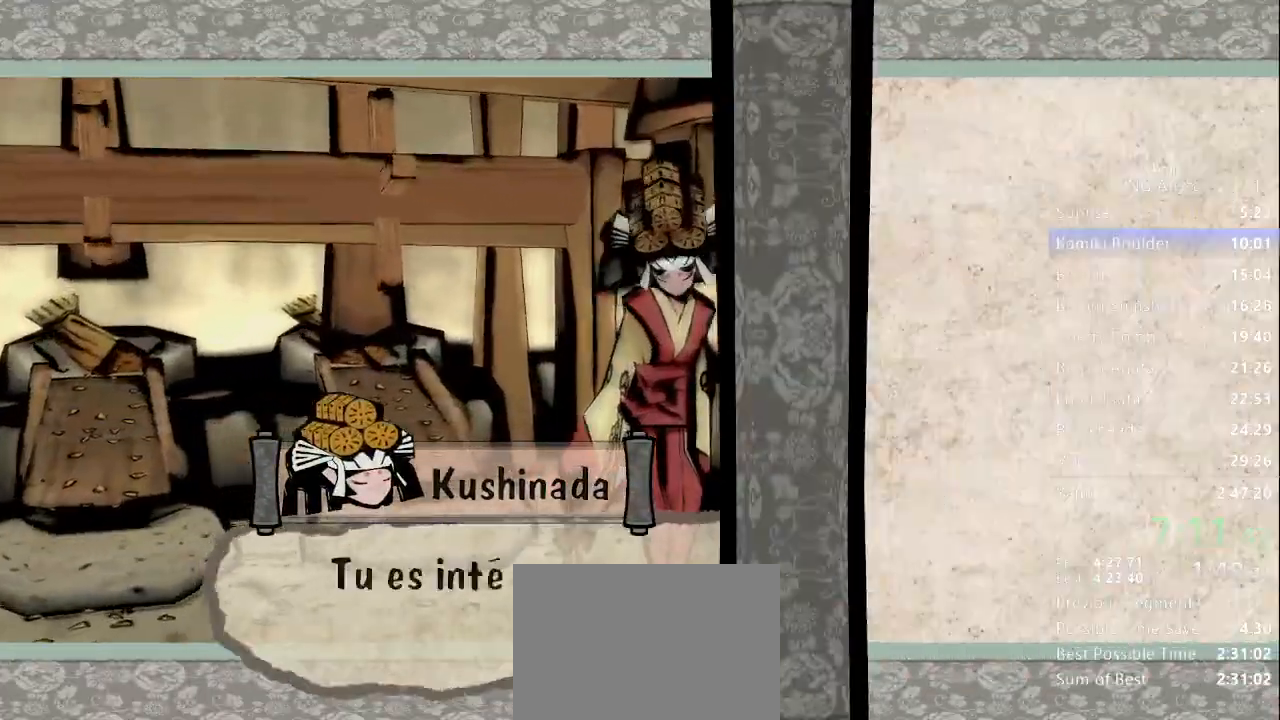
{"buttons": [], "left_stick": "center", "right_stick": "center", "button_events": []}
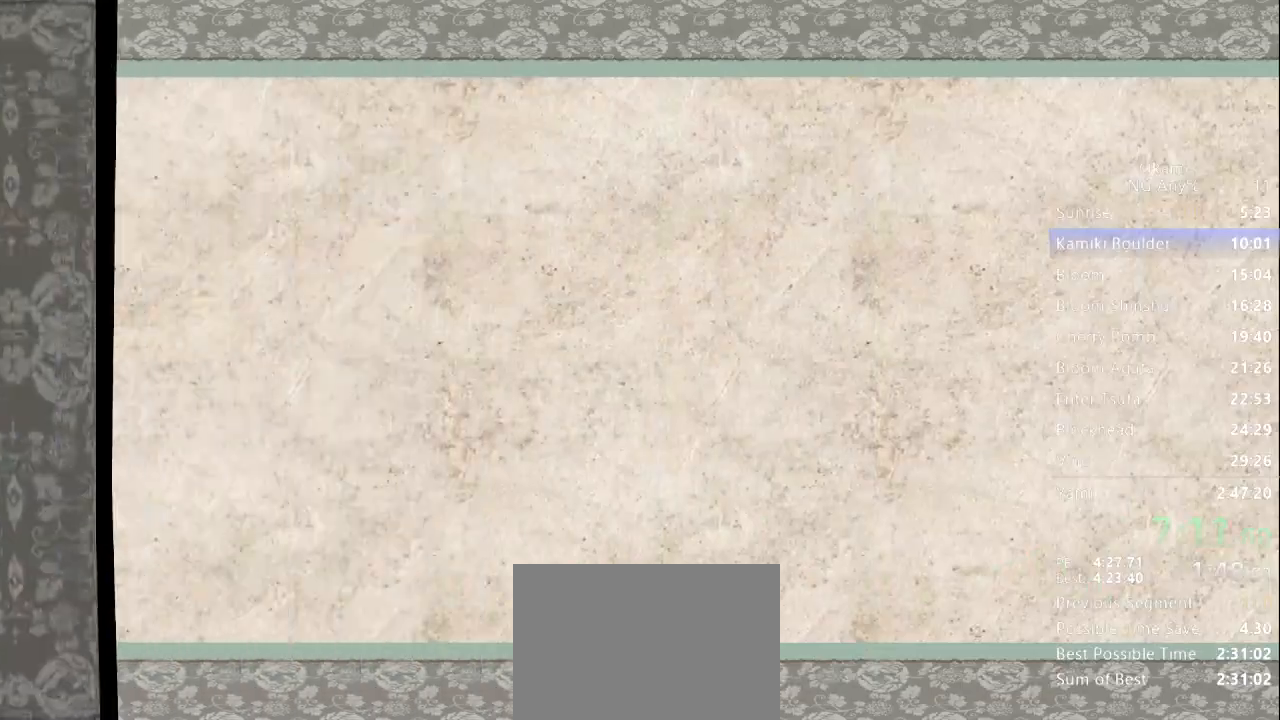
{"buttons": [], "left_stick": "down", "right_stick": "center", "button_events": []}